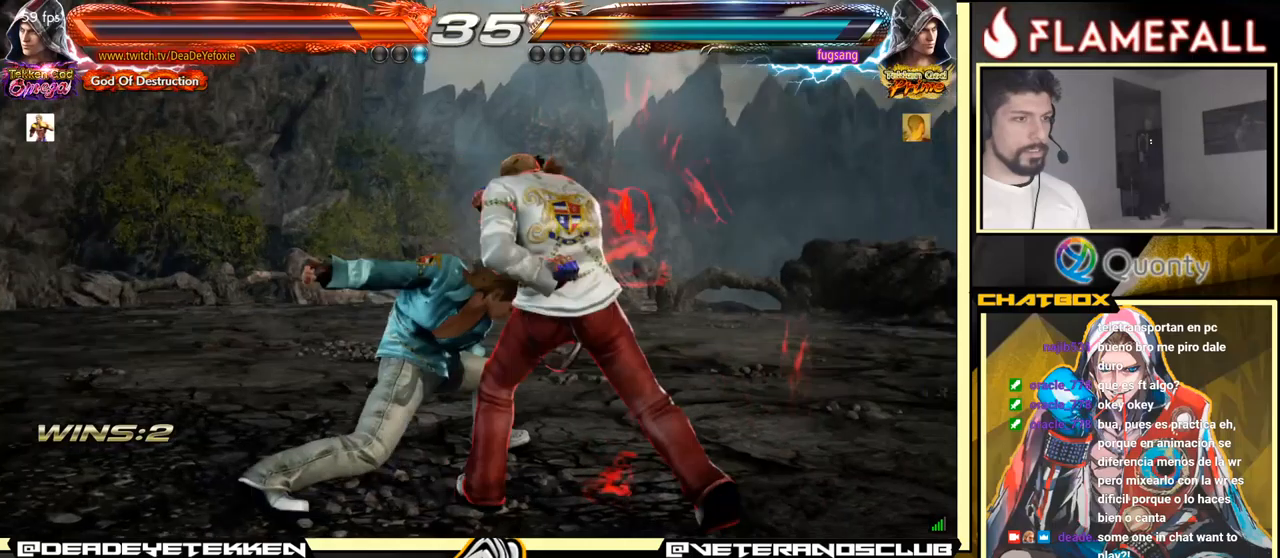
Gameplay with a controller (arcade stick); each line is a JSON object with the inputs held at the frame after it. "events" lists button and stick changes between this image and that frame as [ms after this image, input, new state], when the widget could be followed in between. Not read: L3 R3.
{"buttons": [], "left_stick": "center", "events": [[483, "left_stick", "center"]]}
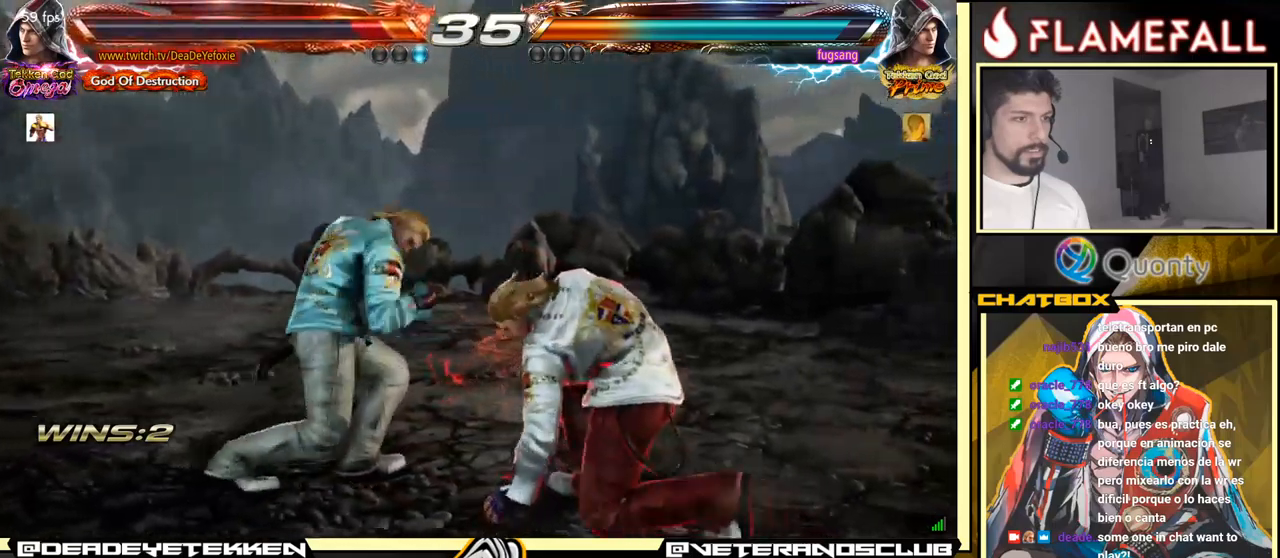
{"buttons": [], "left_stick": "left", "events": [[150, "B", "down"], [250, "B", "up"], [366, "X", "down"], [416, "left_stick", "left"], [433, "X", "up"]]}
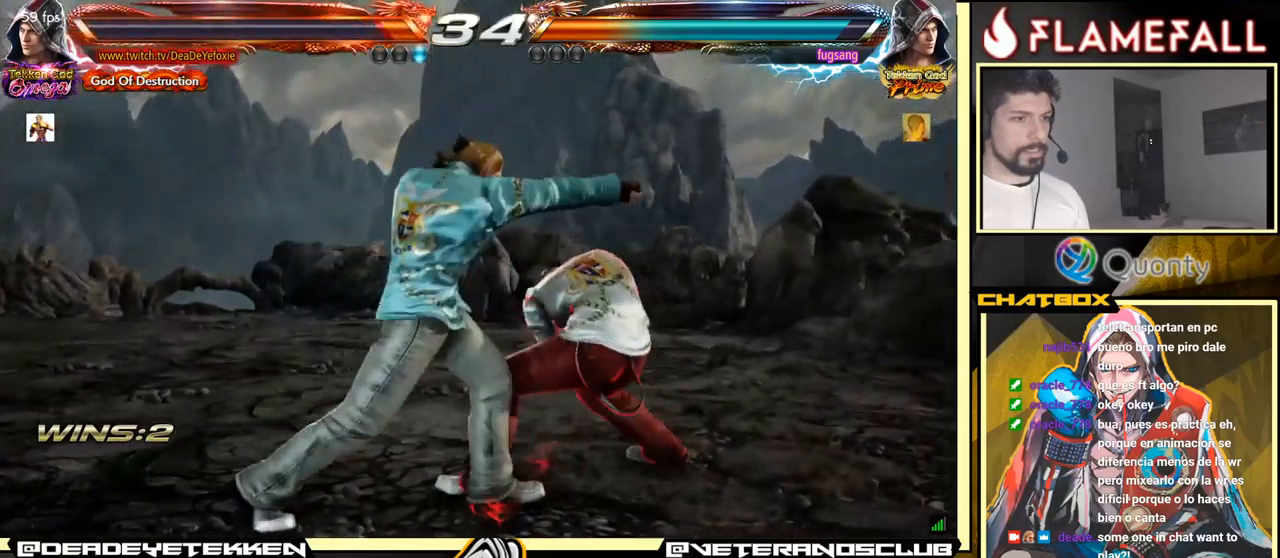
{"buttons": [], "left_stick": "left", "events": [[216, "Y", "down"], [450, "Y", "up"]]}
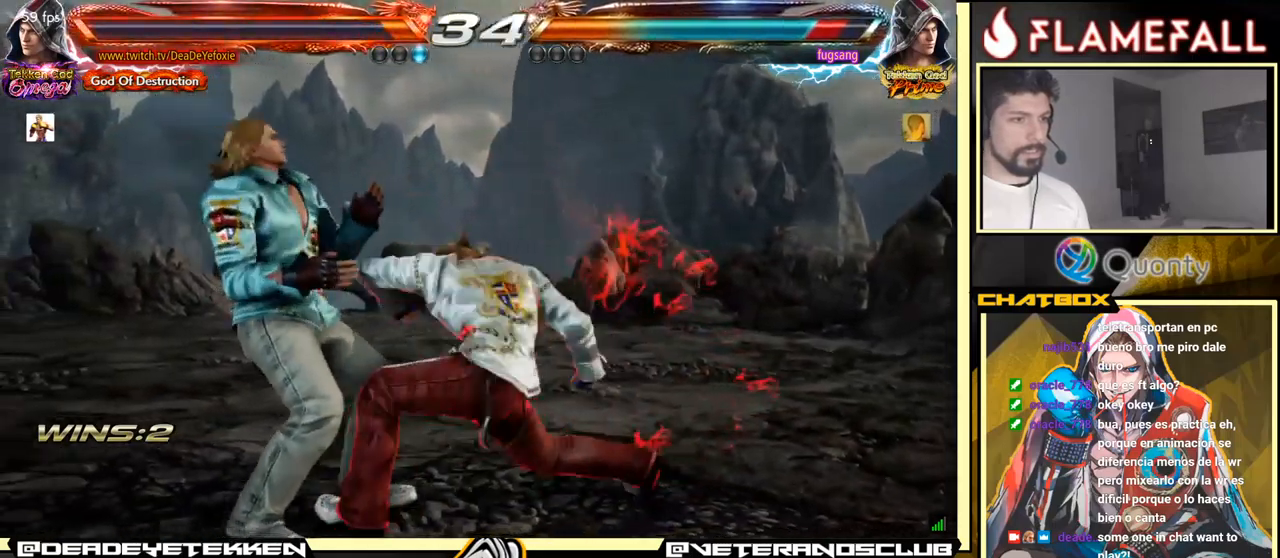
{"buttons": ["Y"], "left_stick": "down-left", "events": [[133, "left_stick", "center"], [416, "left_stick", "down-left"], [500, "Y", "down"]]}
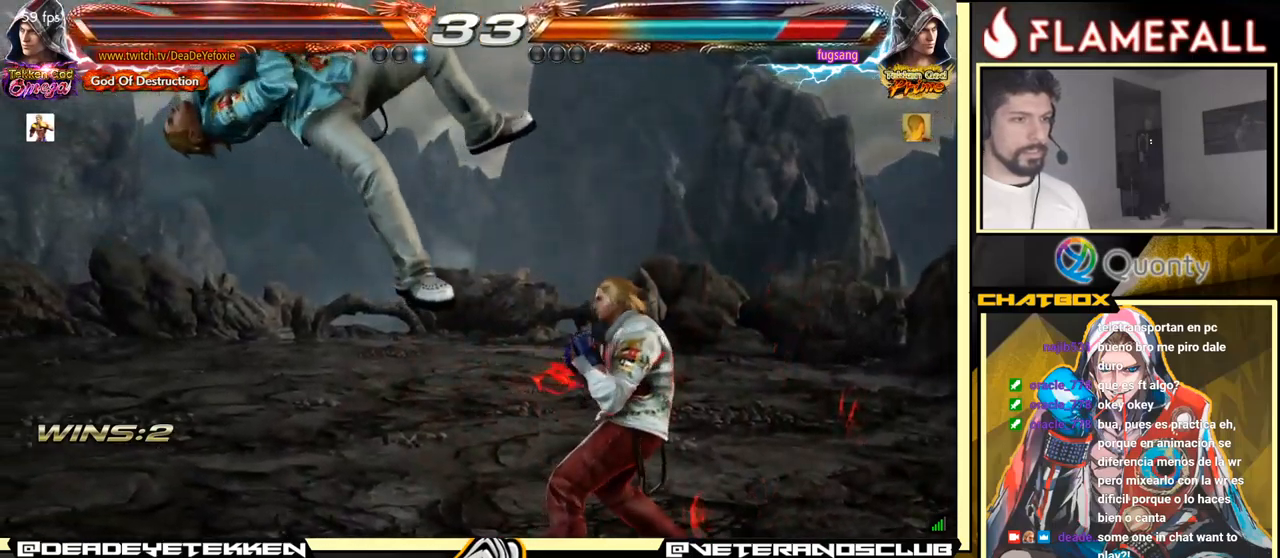
{"buttons": [], "left_stick": "down-left", "events": [[133, "Y", "up"], [150, "A", "down"], [266, "A", "up"], [383, "X", "down"], [416, "X", "up"]]}
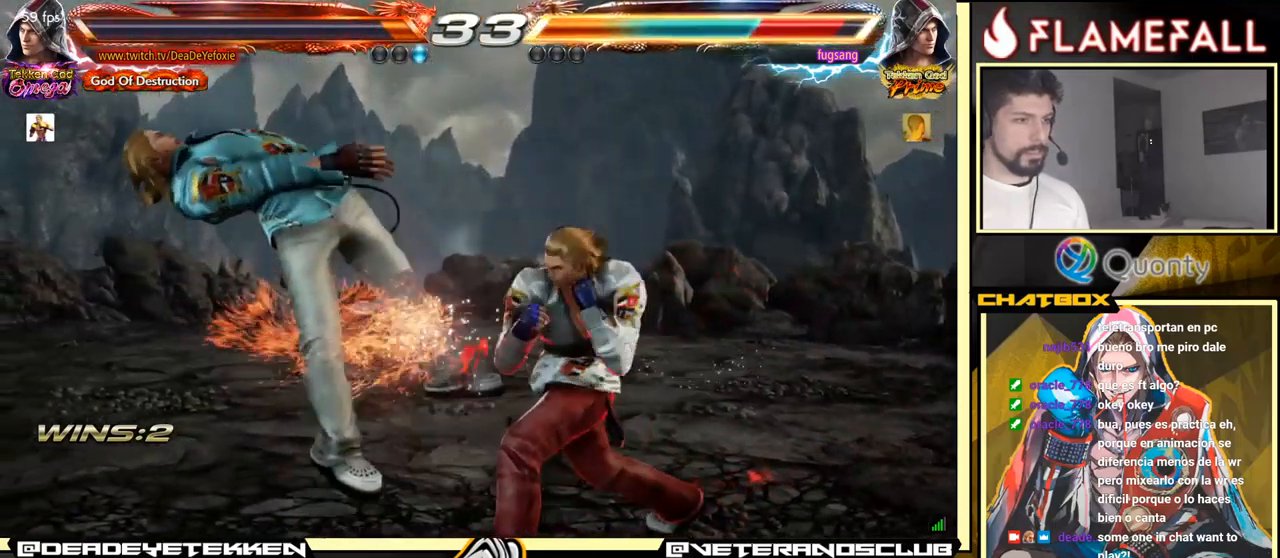
{"buttons": ["X"], "left_stick": "down-left", "events": [[16, "X", "down"], [66, "X", "up"], [100, "X", "down"], [166, "X", "up"], [233, "X", "down"]]}
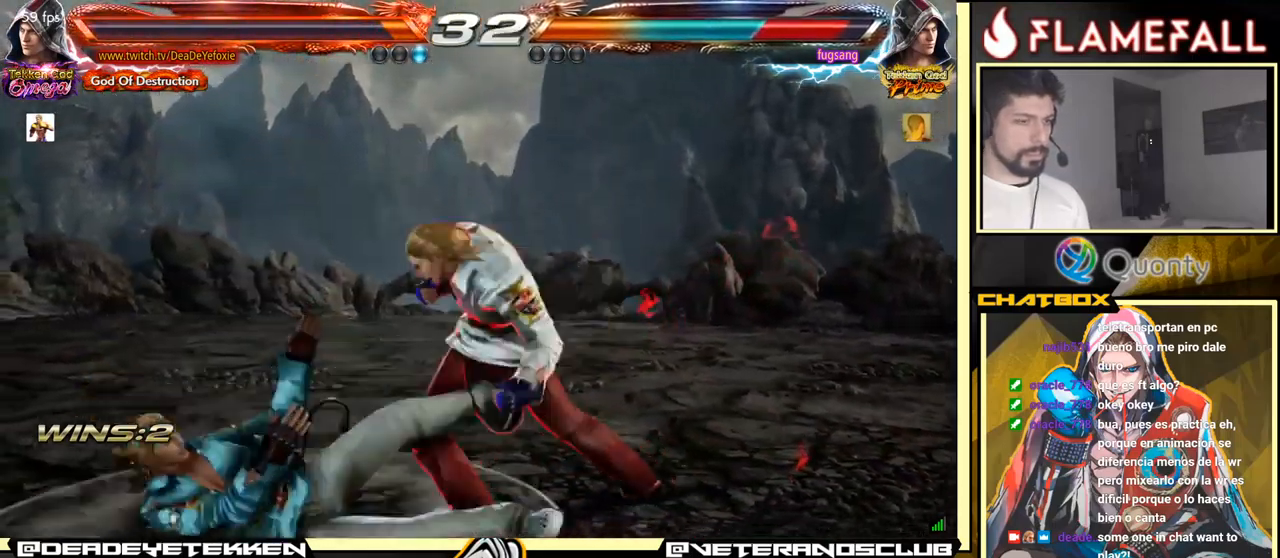
{"buttons": ["X"], "left_stick": "down-left", "events": [[16, "left_stick", "center"], [50, "X", "up"], [300, "left_stick", "down-left"], [450, "X", "down"]]}
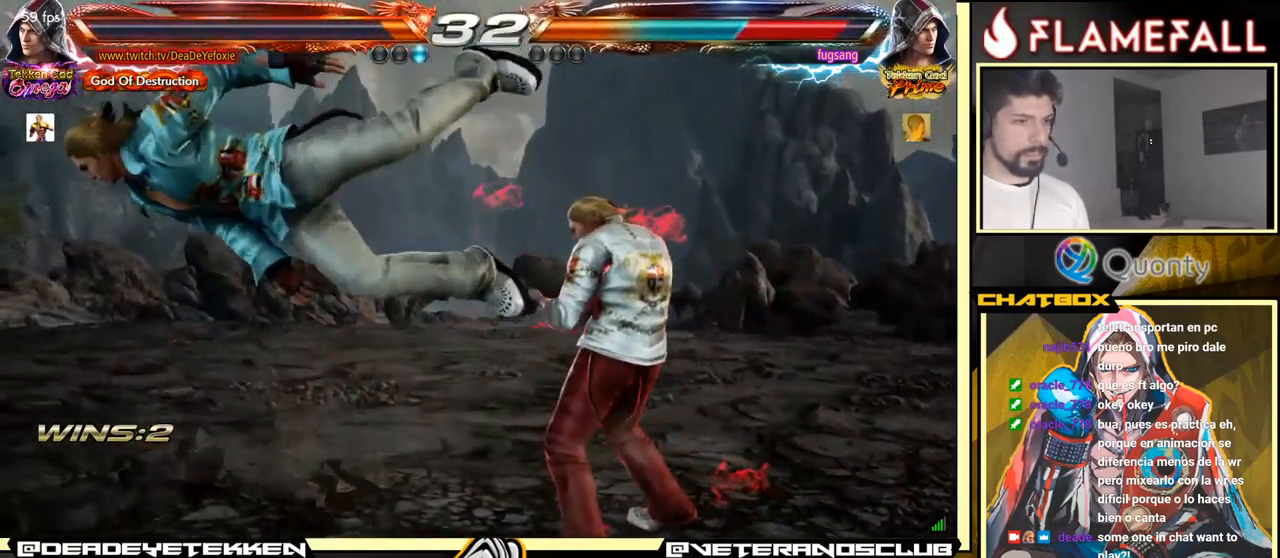
{"buttons": ["X"], "left_stick": "right", "events": [[33, "X", "up"], [83, "Y", "down"], [83, "left_stick", "center"], [133, "left_stick", "right"], [200, "X", "down"], [216, "X", "up"], [216, "Y", "up"], [300, "X", "down"], [350, "X", "up"], [416, "X", "down"]]}
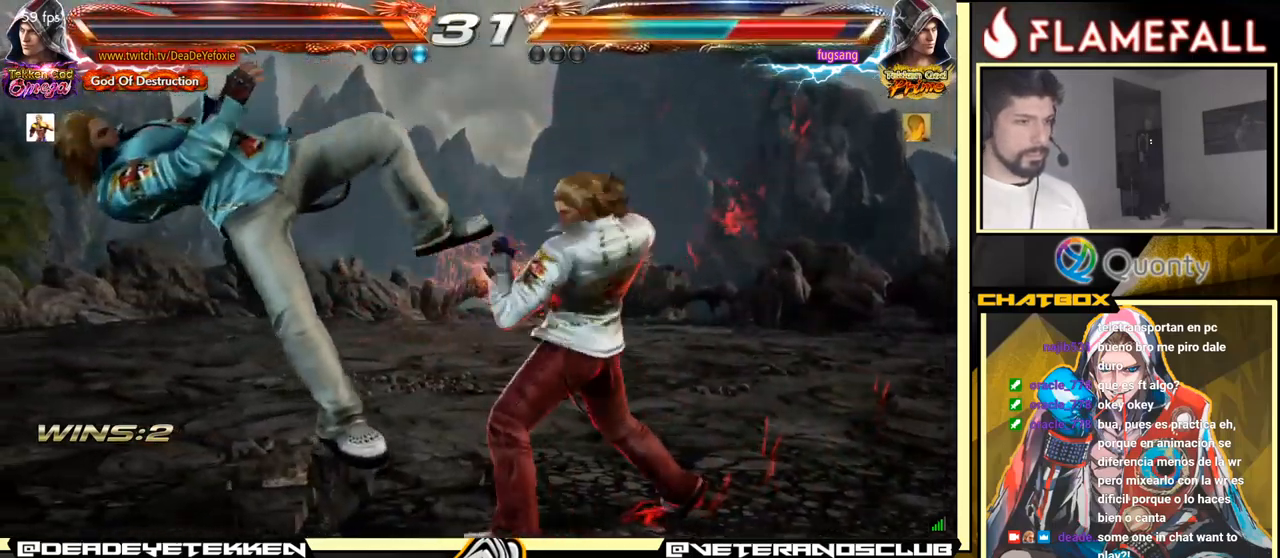
{"buttons": ["A", "Y"], "left_stick": "left", "events": [[216, "X", "up"], [333, "left_stick", "left"], [350, "A", "down"], [450, "Y", "down"]]}
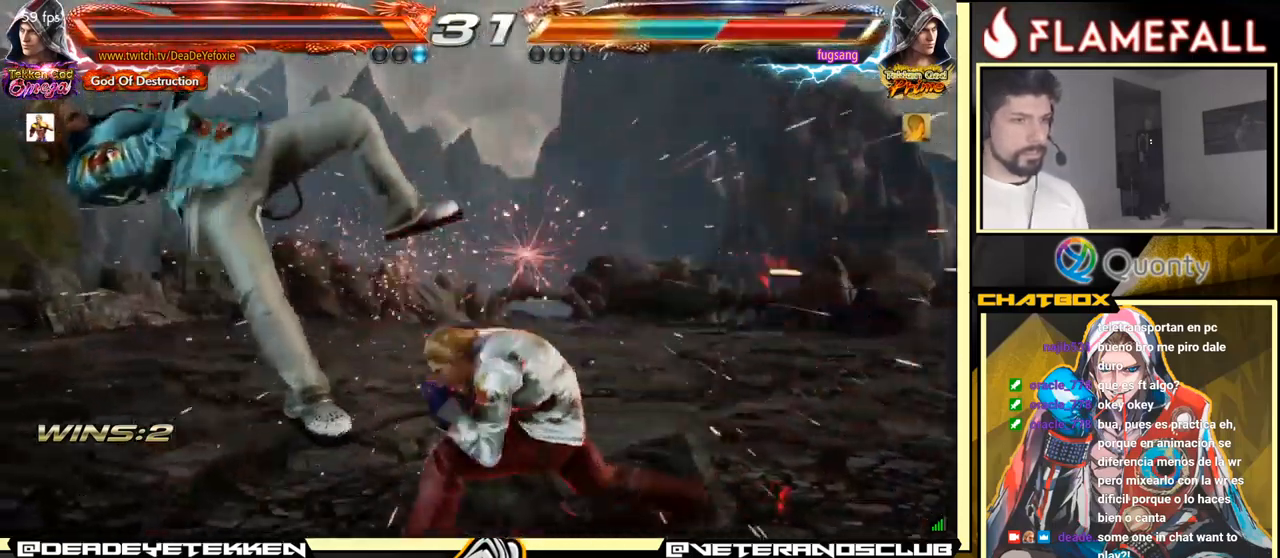
{"buttons": [], "left_stick": "down-right", "events": [[116, "Y", "up"], [166, "A", "up"], [216, "left_stick", "down-right"]]}
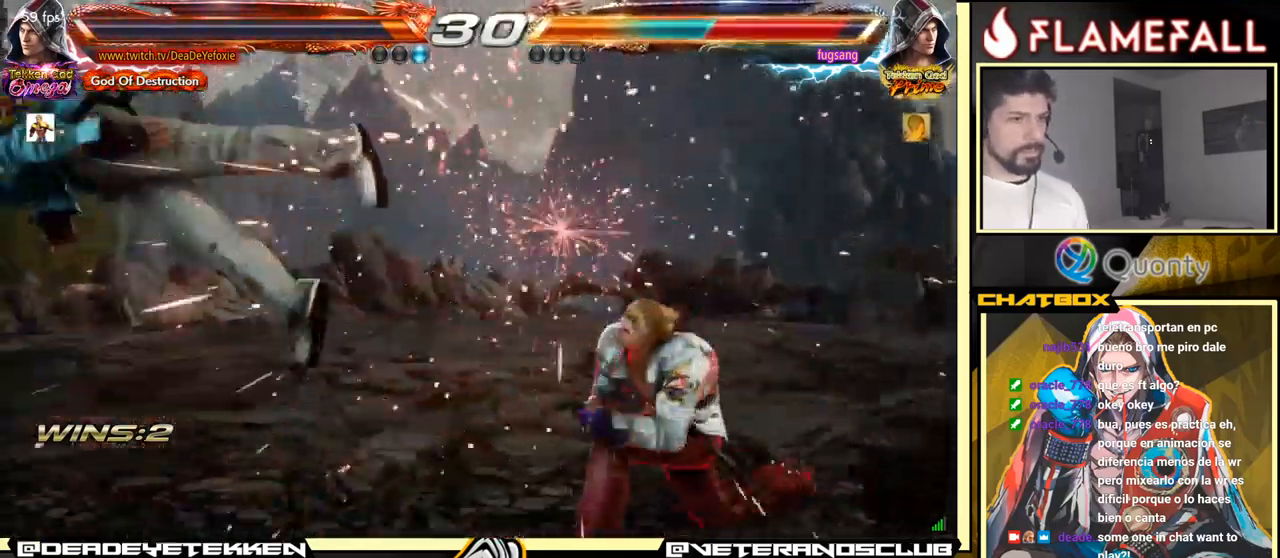
{"buttons": [], "left_stick": "left", "events": [[183, "left_stick", "left"], [250, "left_stick", "center"], [333, "left_stick", "left"]]}
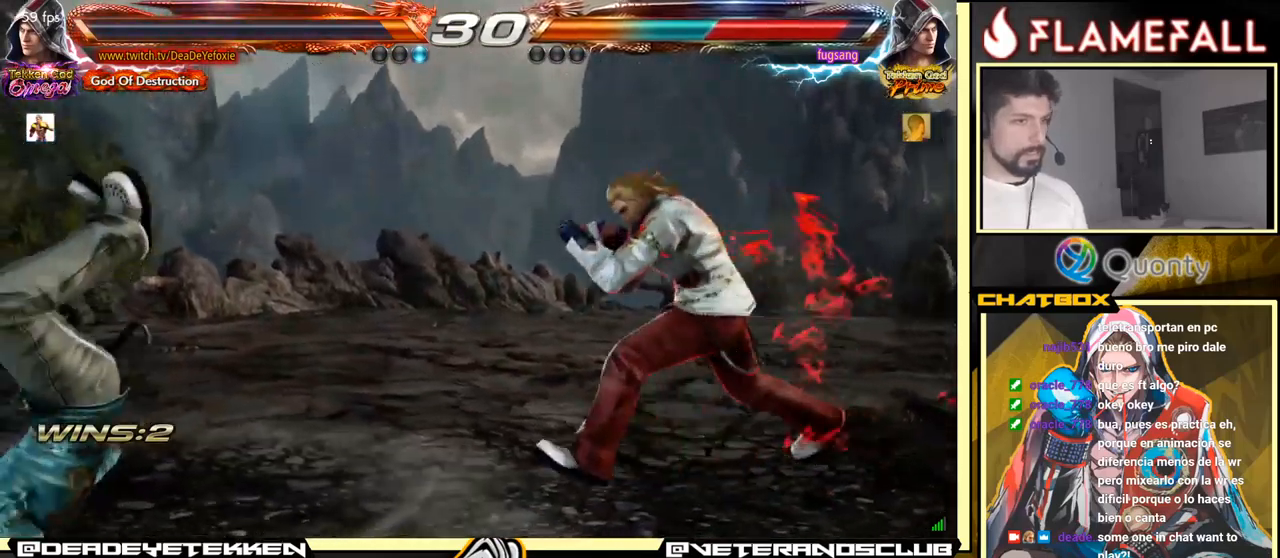
{"buttons": ["X"], "left_stick": "right", "events": [[167, "left_stick", "down-left"], [183, "X", "down"], [267, "Y", "down"], [283, "X", "up"], [350, "Y", "up"], [367, "X", "down"], [367, "left_stick", "right"], [417, "X", "up"], [500, "X", "down"]]}
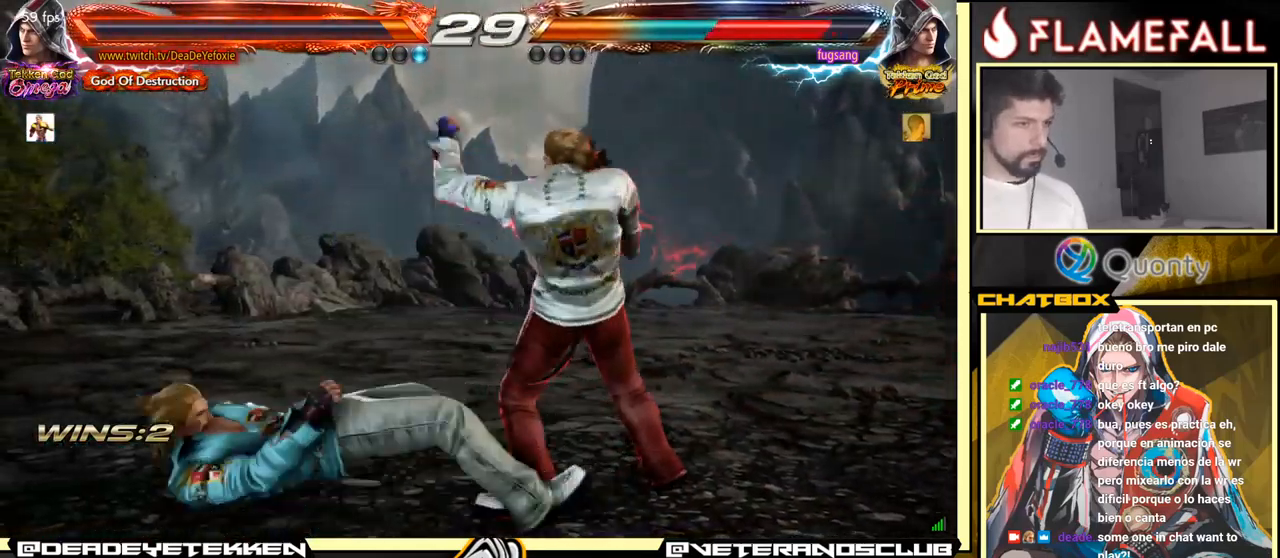
{"buttons": [], "left_stick": "right", "events": [[50, "X", "up"], [117, "Y", "down"], [200, "Y", "up"], [233, "Y", "down"], [300, "Y", "up"], [350, "Y", "down"], [417, "Y", "up"]]}
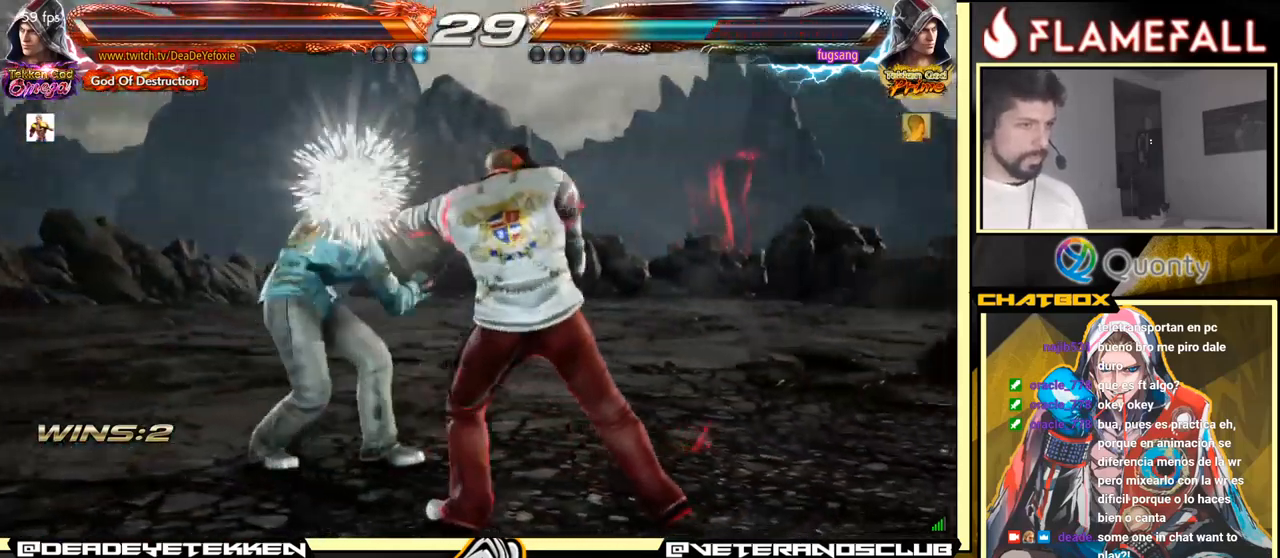
{"buttons": [], "left_stick": "right", "events": []}
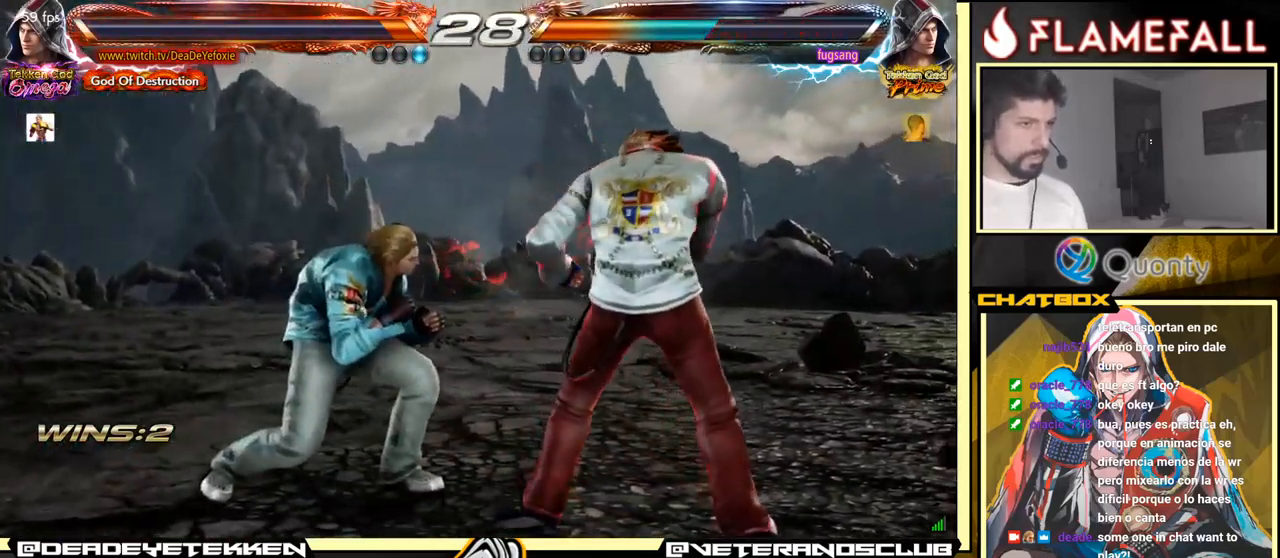
{"buttons": ["X"], "left_stick": "center", "events": [[467, "X", "down"], [500, "left_stick", "center"]]}
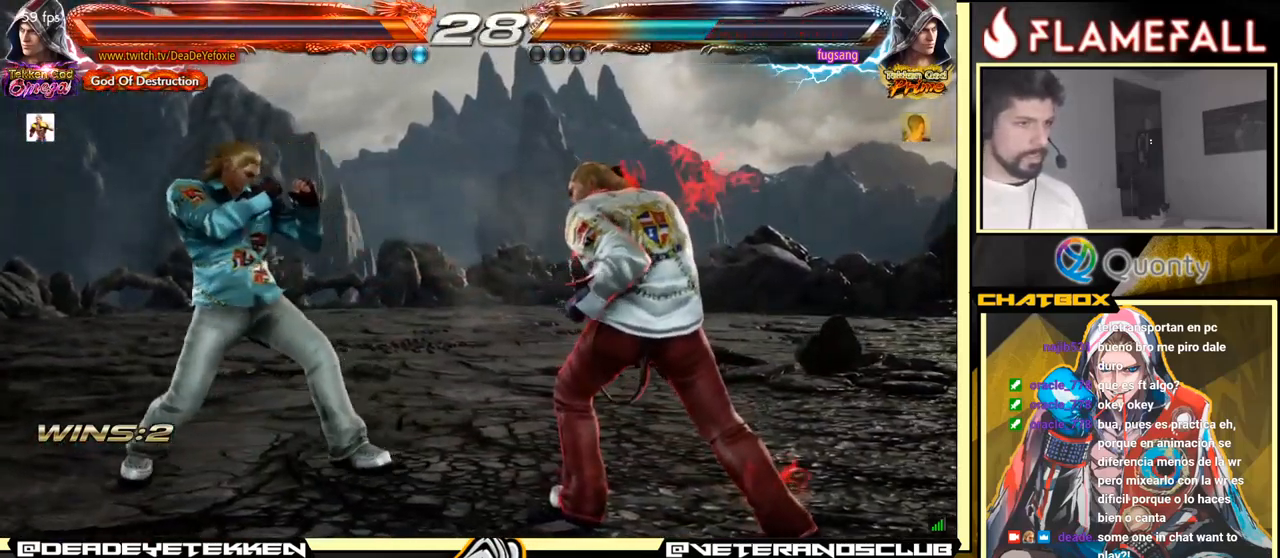
{"buttons": [], "left_stick": "down", "events": [[33, "X", "up"], [117, "X", "down"], [117, "left_stick", "down"], [167, "X", "up"], [250, "X", "down"], [317, "X", "up"], [383, "X", "down"], [467, "X", "up"]]}
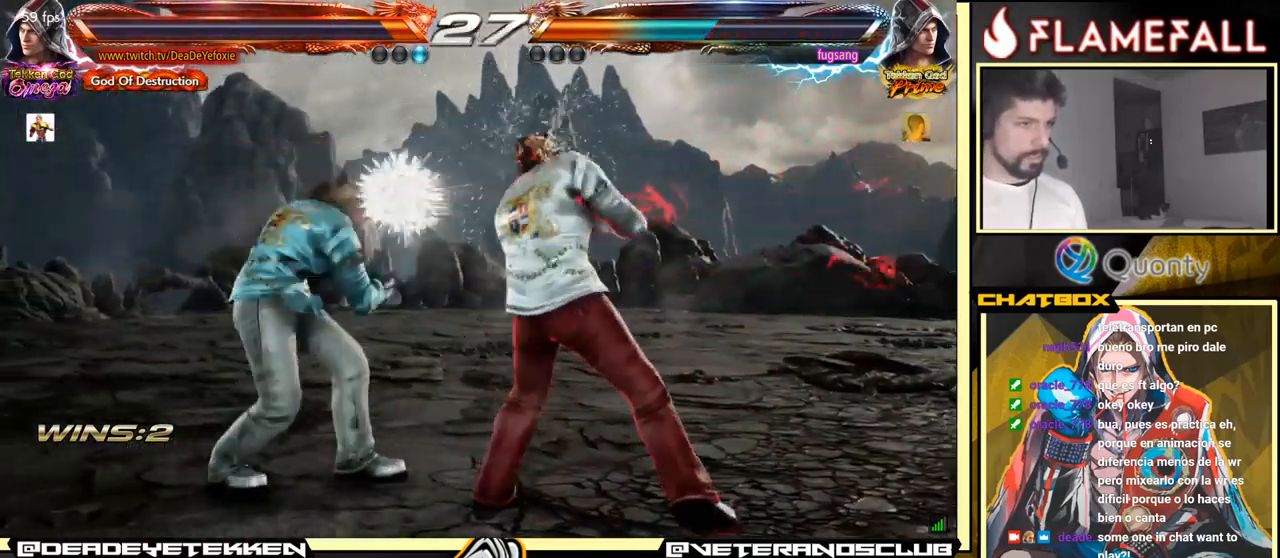
{"buttons": [], "left_stick": "center", "events": [[50, "X", "down"], [117, "left_stick", "center"], [133, "X", "up"], [267, "left_stick", "down"], [317, "left_stick", "center"], [400, "left_stick", "down"], [467, "left_stick", "center"]]}
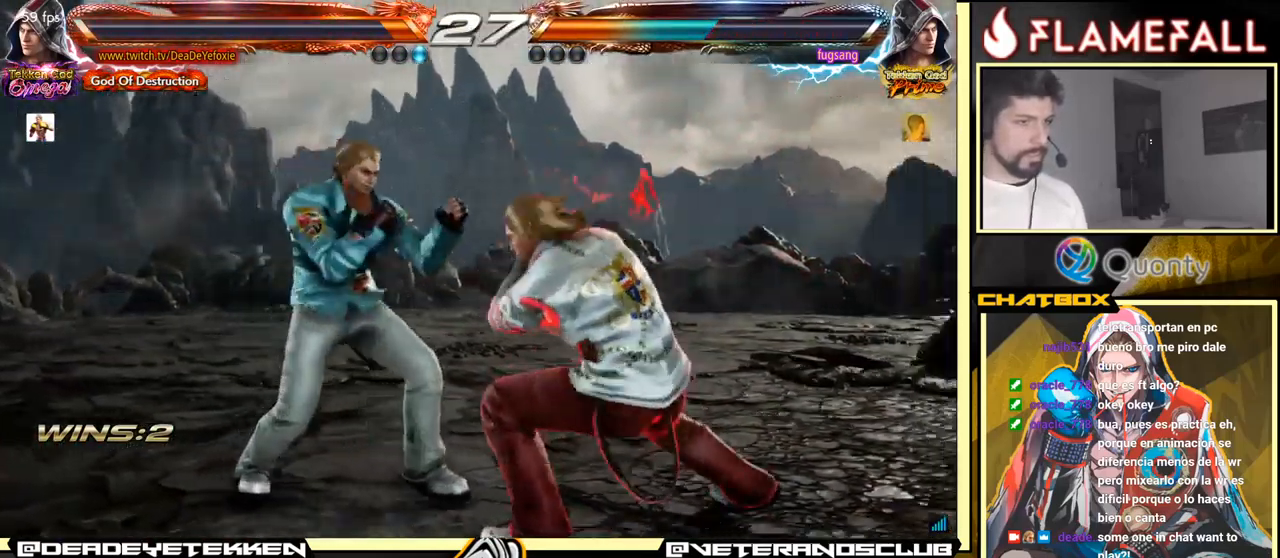
{"buttons": ["A"], "left_stick": "left", "events": [[117, "left_stick", "down-left"], [133, "L1", "down"], [233, "L1", "up"], [250, "A", "down"], [267, "left_stick", "left"]]}
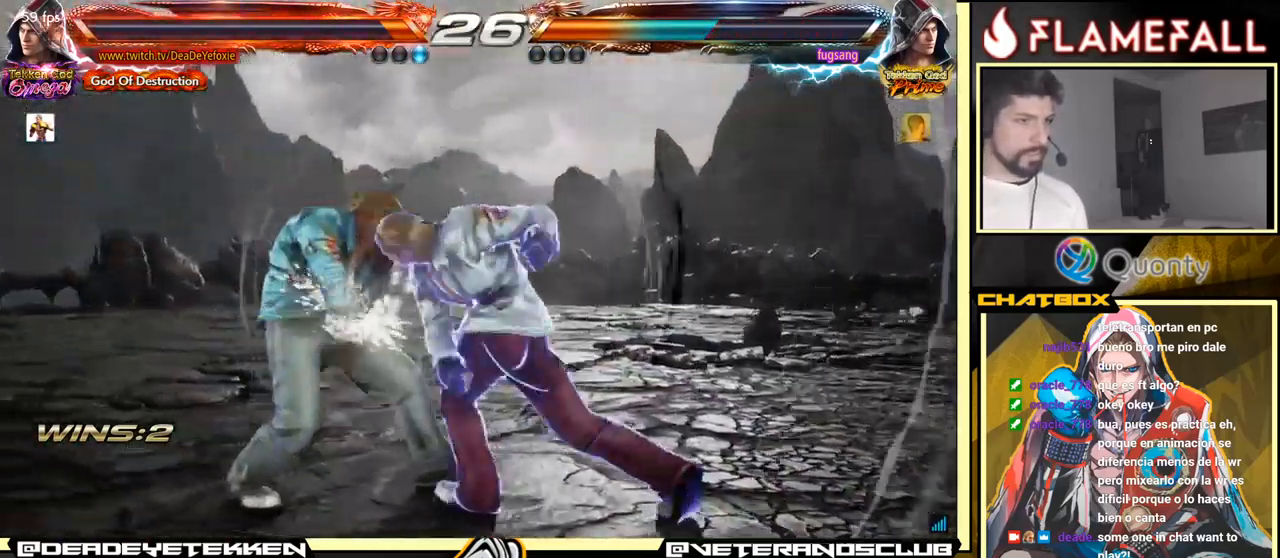
{"buttons": [], "left_stick": "down-right", "events": [[467, "A", "up"], [483, "left_stick", "down-right"]]}
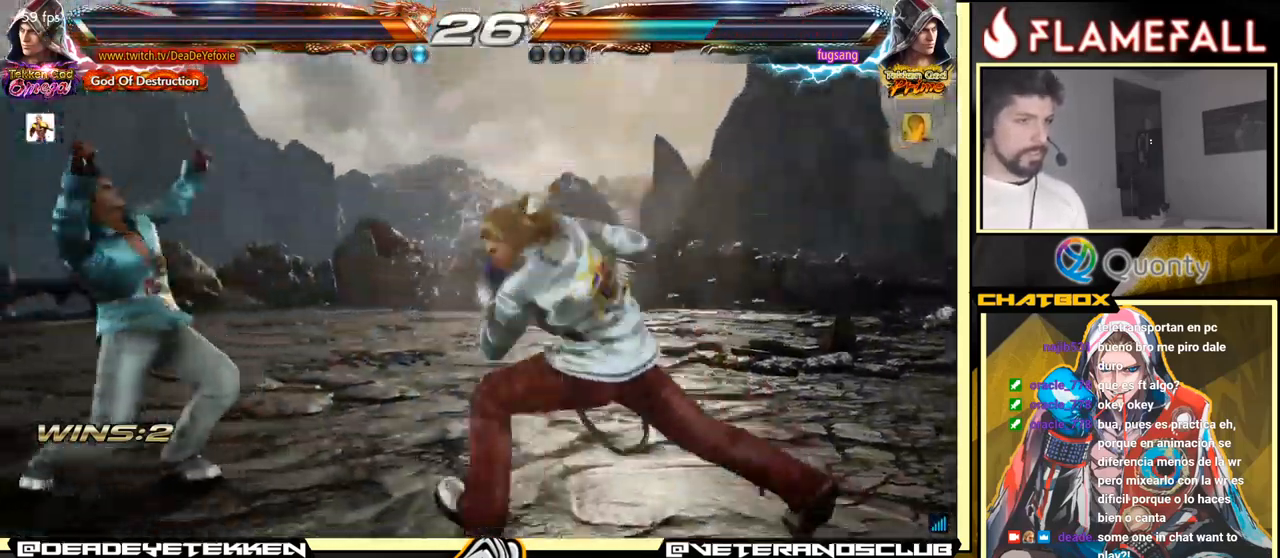
{"buttons": [], "left_stick": "center", "events": [[217, "left_stick", "left"], [300, "left_stick", "center"], [350, "left_stick", "left"], [483, "left_stick", "center"]]}
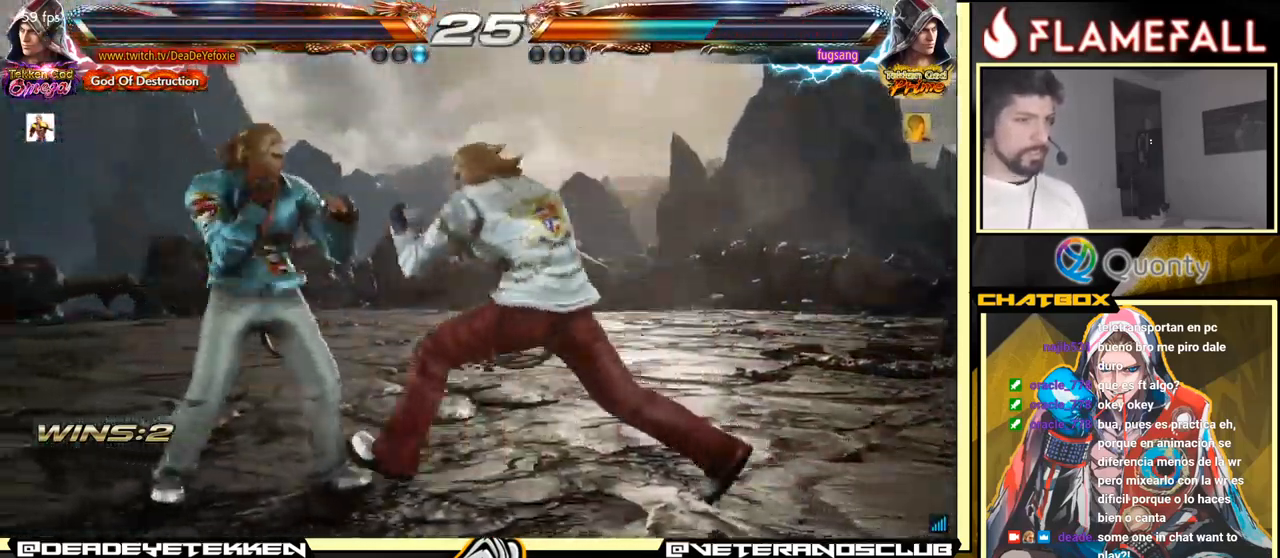
{"buttons": [], "left_stick": "down", "events": [[17, "X", "down"], [17, "left_stick", "right"], [67, "X", "up"], [116, "Y", "down"], [116, "left_stick", "center"], [166, "Y", "up"], [183, "left_stick", "down"]]}
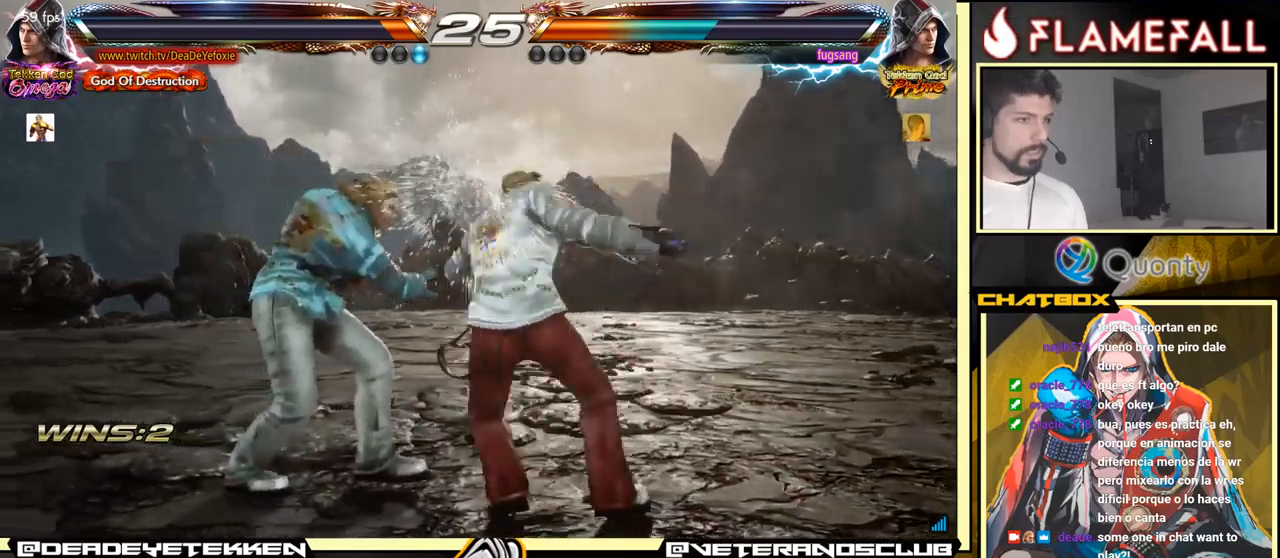
{"buttons": [], "left_stick": "right", "events": [[267, "left_stick", "center"], [350, "left_stick", "right"], [417, "left_stick", "center"], [484, "left_stick", "right"]]}
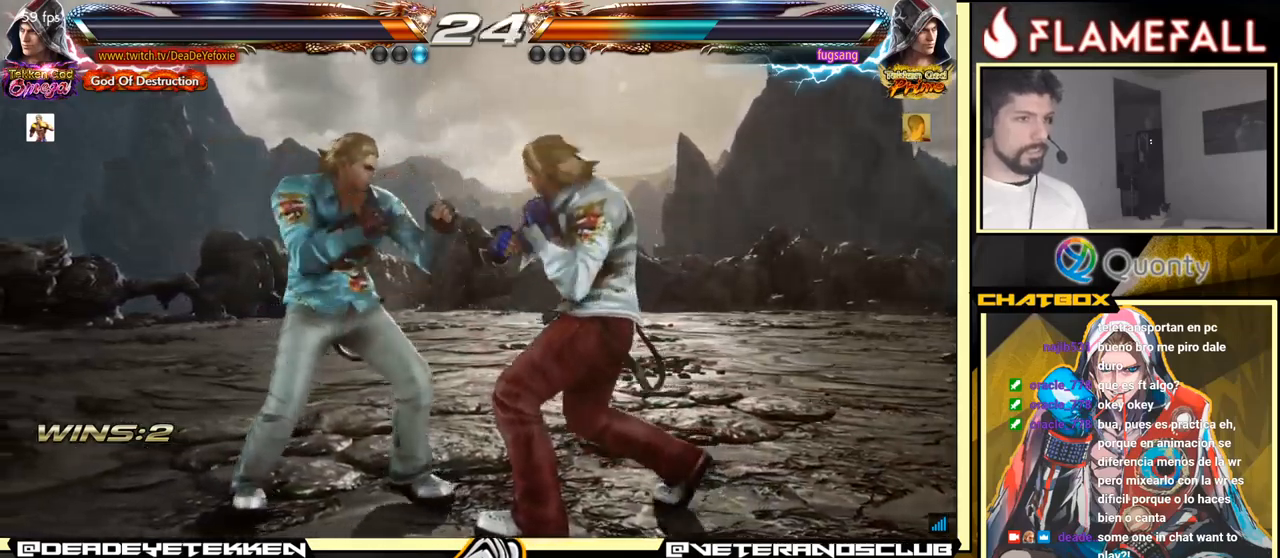
{"buttons": [], "left_stick": "right", "events": [[134, "left_stick", "down-right"], [400, "left_stick", "center"], [467, "left_stick", "right"]]}
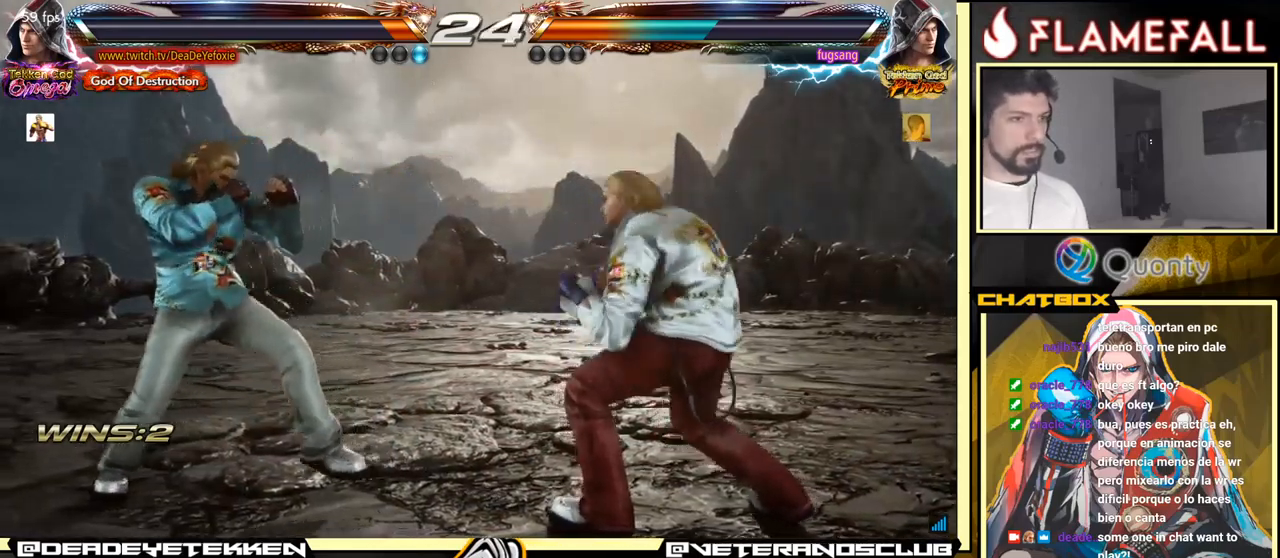
{"buttons": [], "left_stick": "right", "events": [[67, "left_stick", "center"], [134, "left_stick", "left"], [384, "left_stick", "right"], [400, "X", "down"], [484, "X", "up"]]}
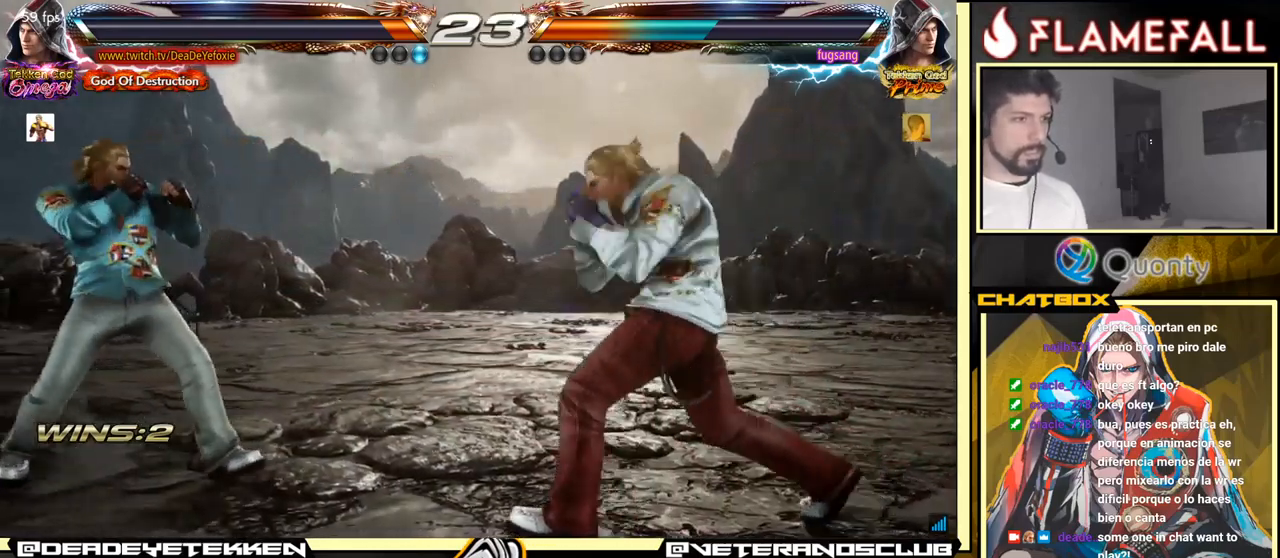
{"buttons": [], "left_stick": "down", "events": [[17, "left_stick", "center"], [67, "Y", "down"], [84, "left_stick", "down"], [134, "Y", "up"]]}
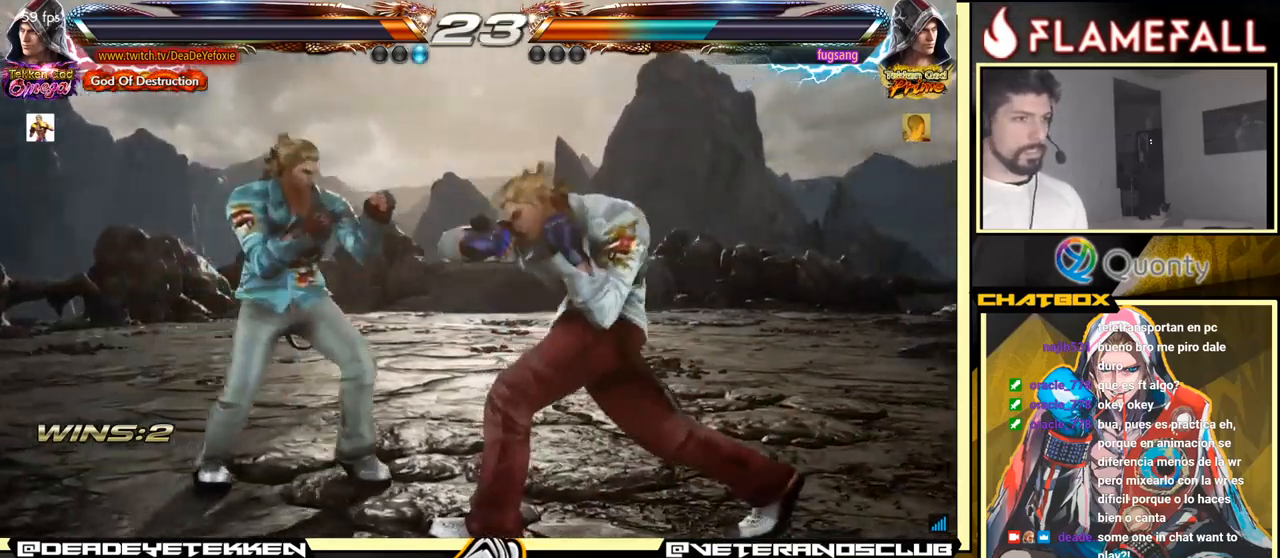
{"buttons": [], "left_stick": "center", "events": [[117, "left_stick", "center"], [167, "left_stick", "right"], [467, "left_stick", "center"]]}
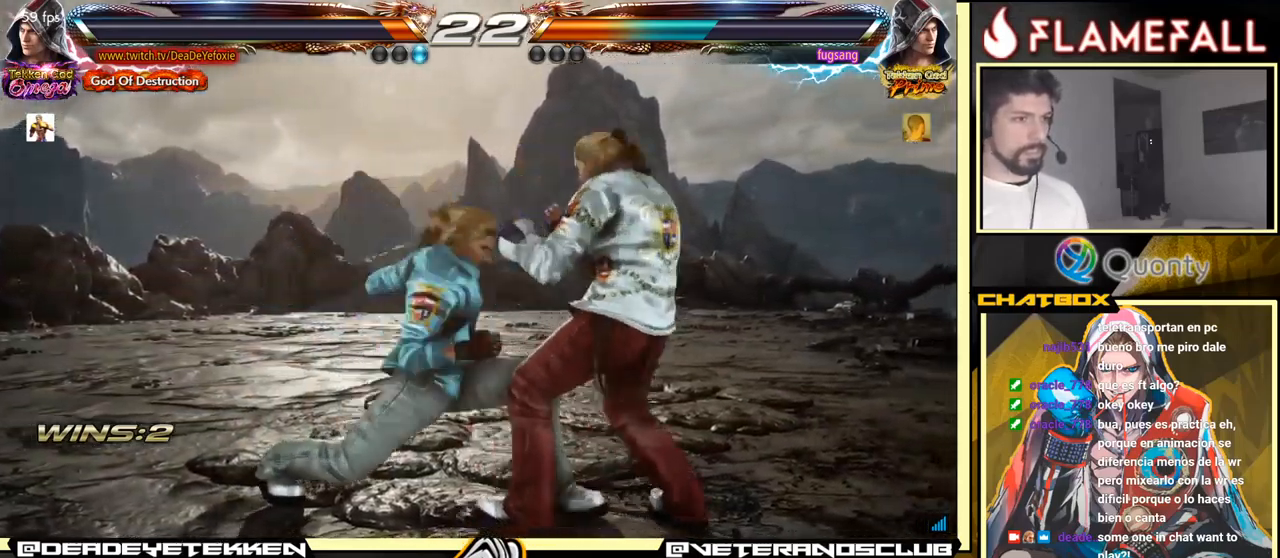
{"buttons": [], "left_stick": "right", "events": [[34, "left_stick", "right"], [184, "left_stick", "down-right"], [334, "left_stick", "center"], [500, "left_stick", "right"]]}
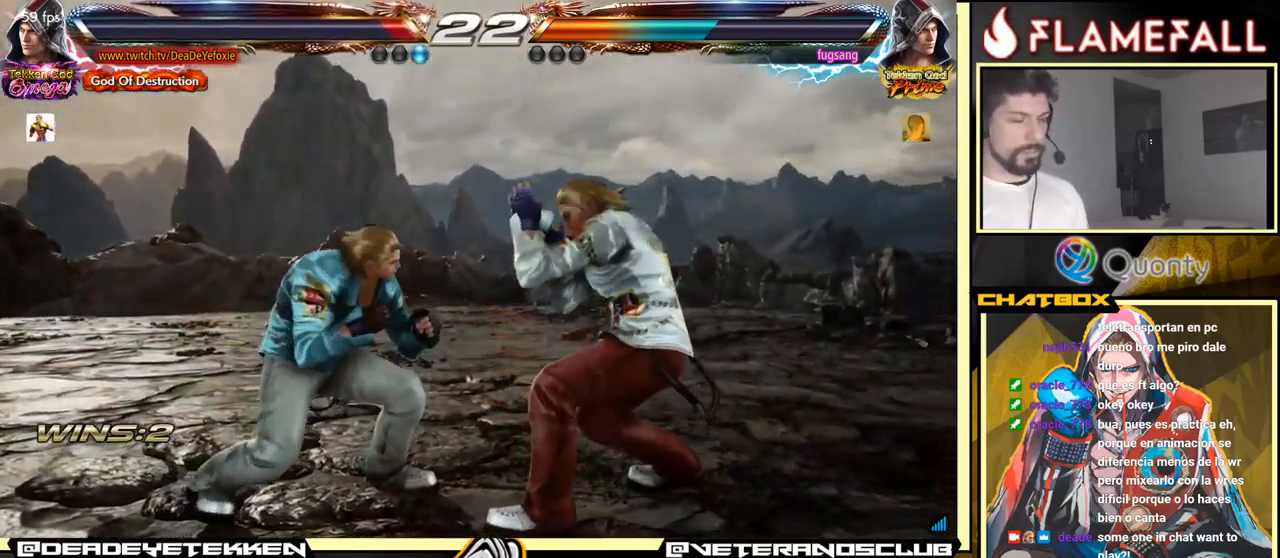
{"buttons": [], "left_stick": "right", "events": [[84, "left_stick", "center"], [150, "left_stick", "right"]]}